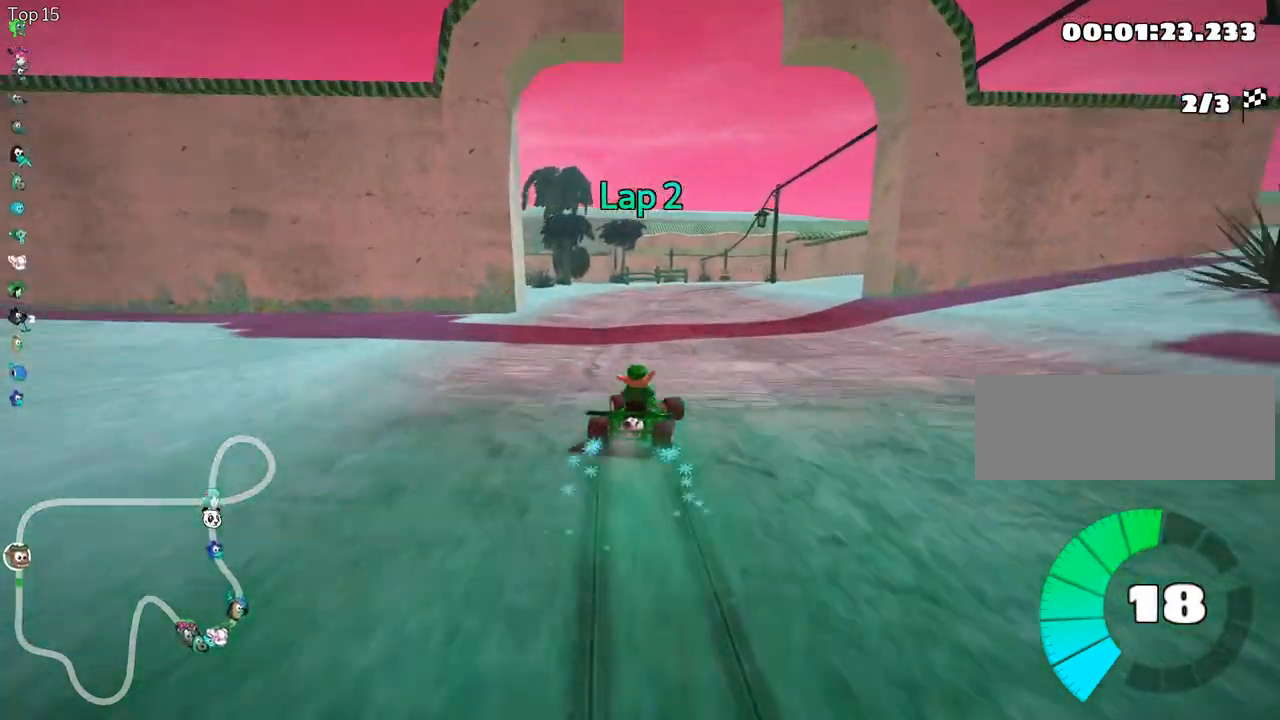
Gameplay with keyboard; each line is a JSON object with the keys held at the frame after it. "events" lists presses ("down") and releases ("up") of "down", "fire", "left", "look", "nitro", "right", "skid" and "up" between this image and that frame as [ms after this image, input, new state], when the widget could be followed in between. No other keys are recorded. Mouse input is not recorded. Key names are as the overlay labels them; some are game actions (e.g. jump) rather than physical keys.
{"keys": ["left", "right", "skid", "up"], "events": [[467, "right", "down"]]}
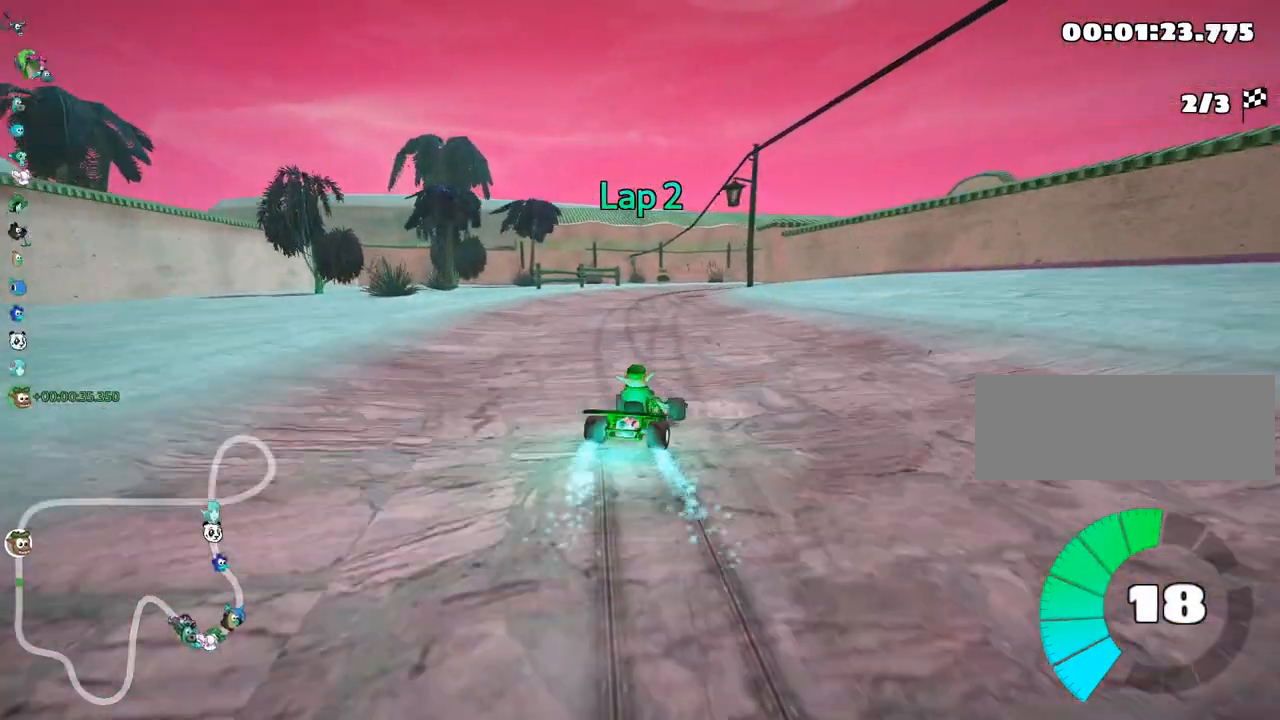
{"keys": ["left", "skid", "up"], "events": [[33, "left", "up"], [200, "left", "down"], [283, "right", "up"]]}
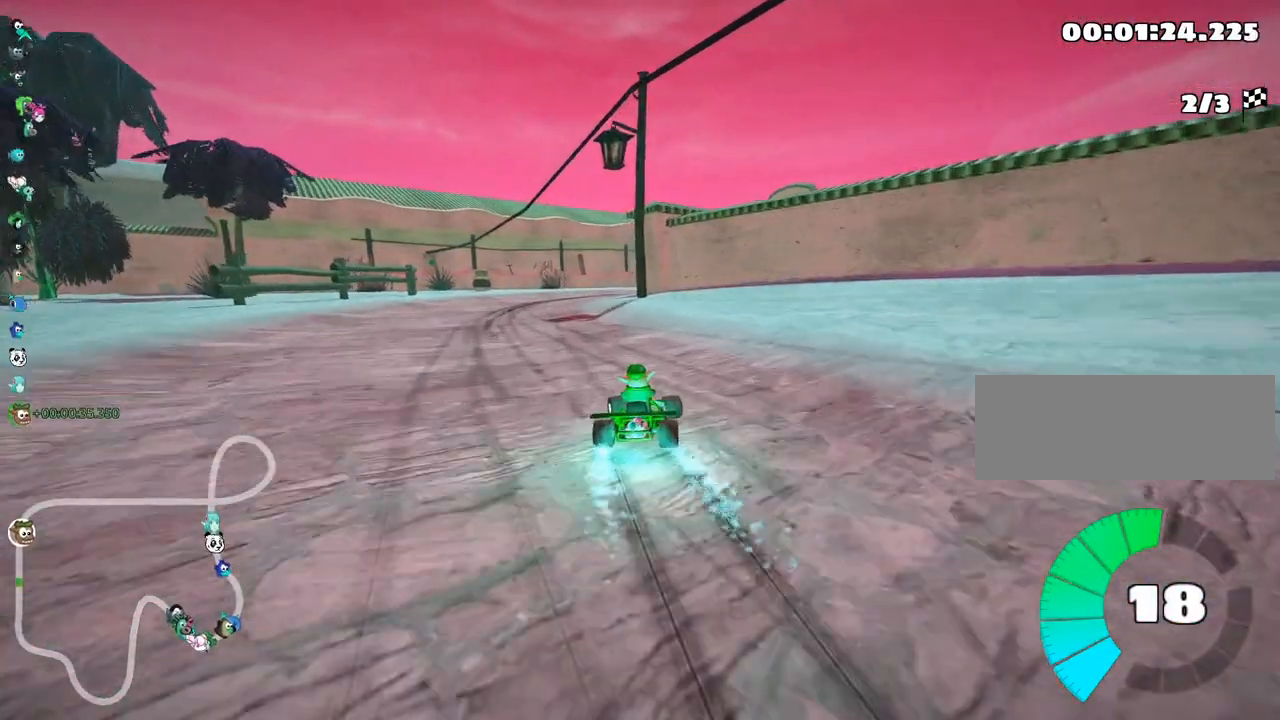
{"keys": ["left", "skid", "up"], "events": []}
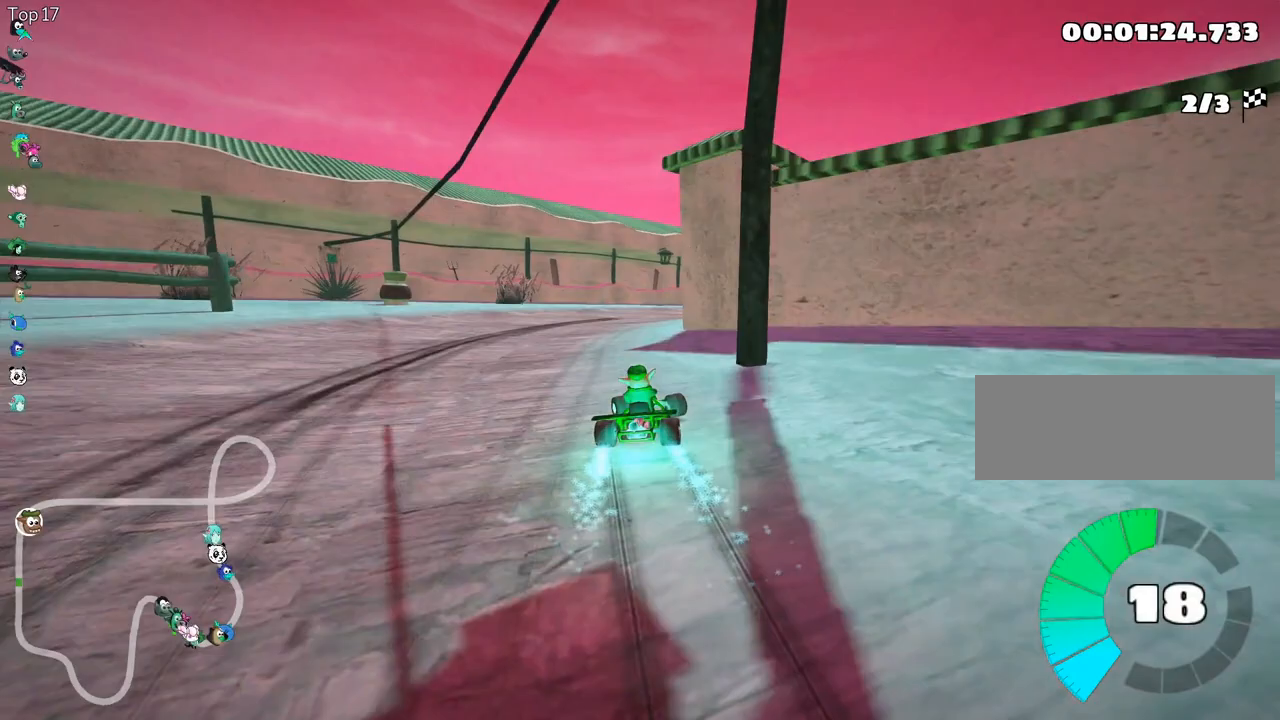
{"keys": ["left", "right", "skid", "up"], "events": [[117, "right", "down"], [167, "left", "up"], [433, "left", "down"]]}
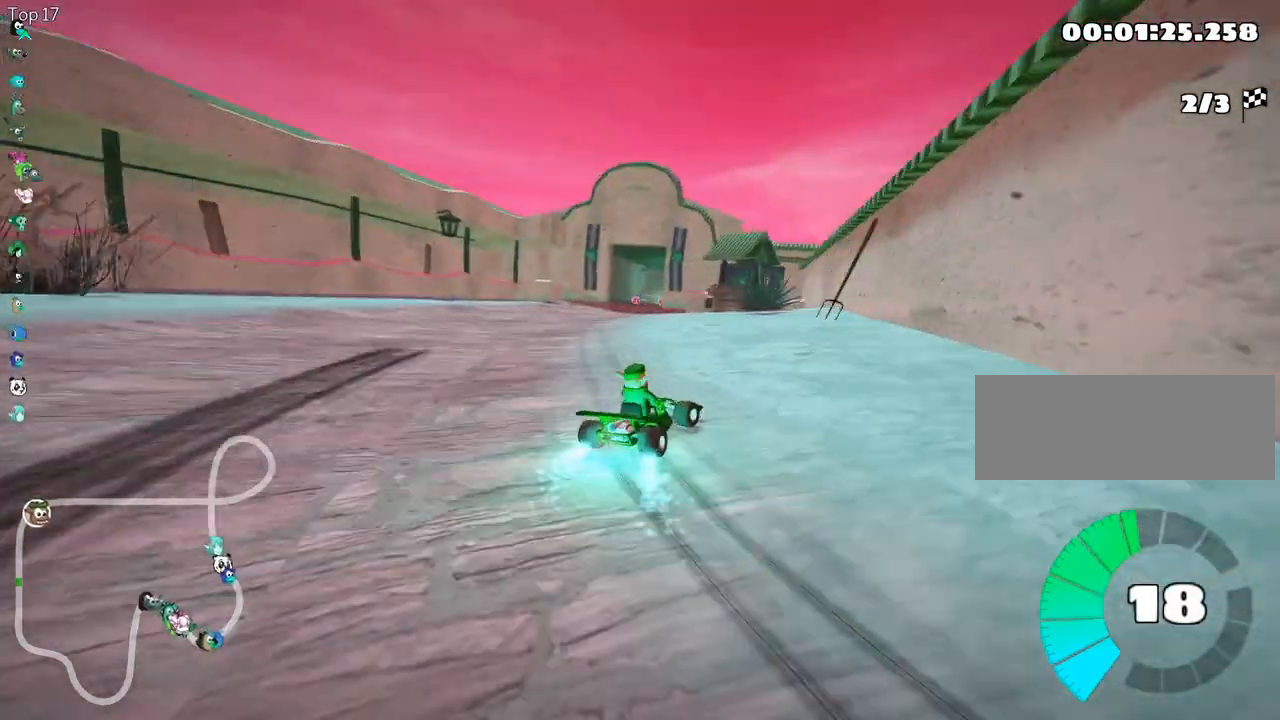
{"keys": ["left", "skid", "up"], "events": [[33, "right", "up"]]}
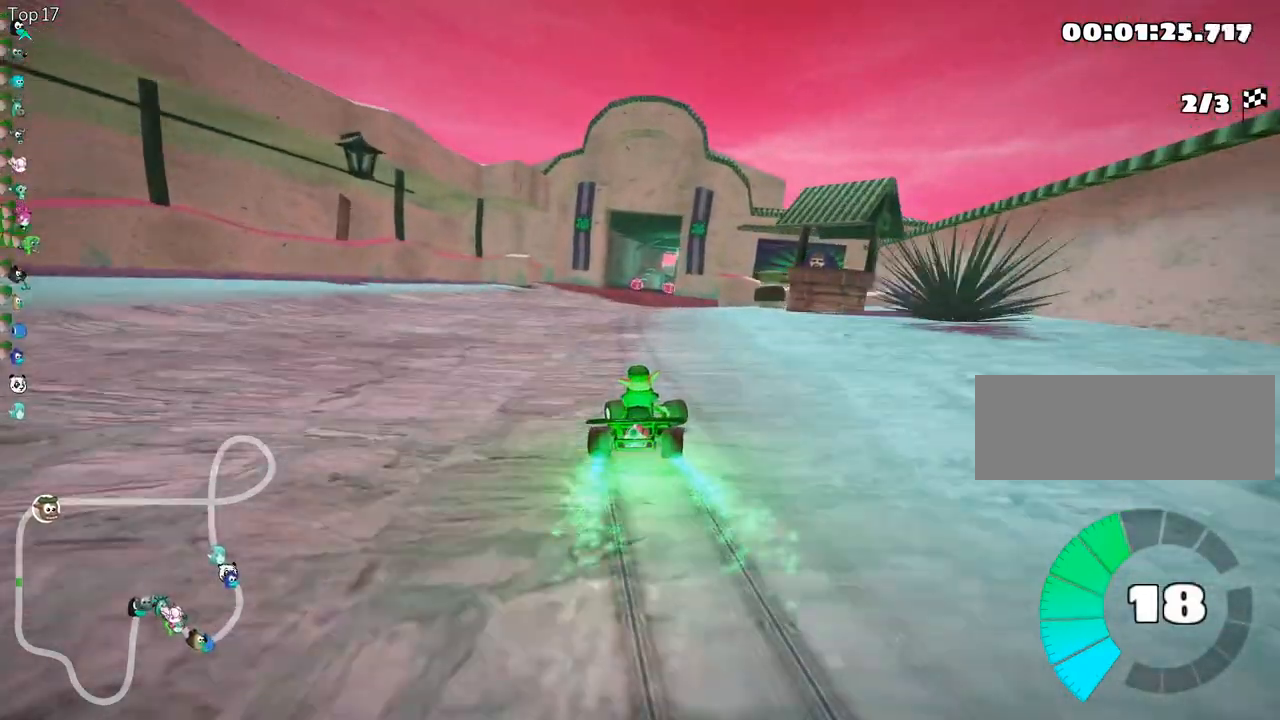
{"keys": ["left", "skid", "up"], "events": []}
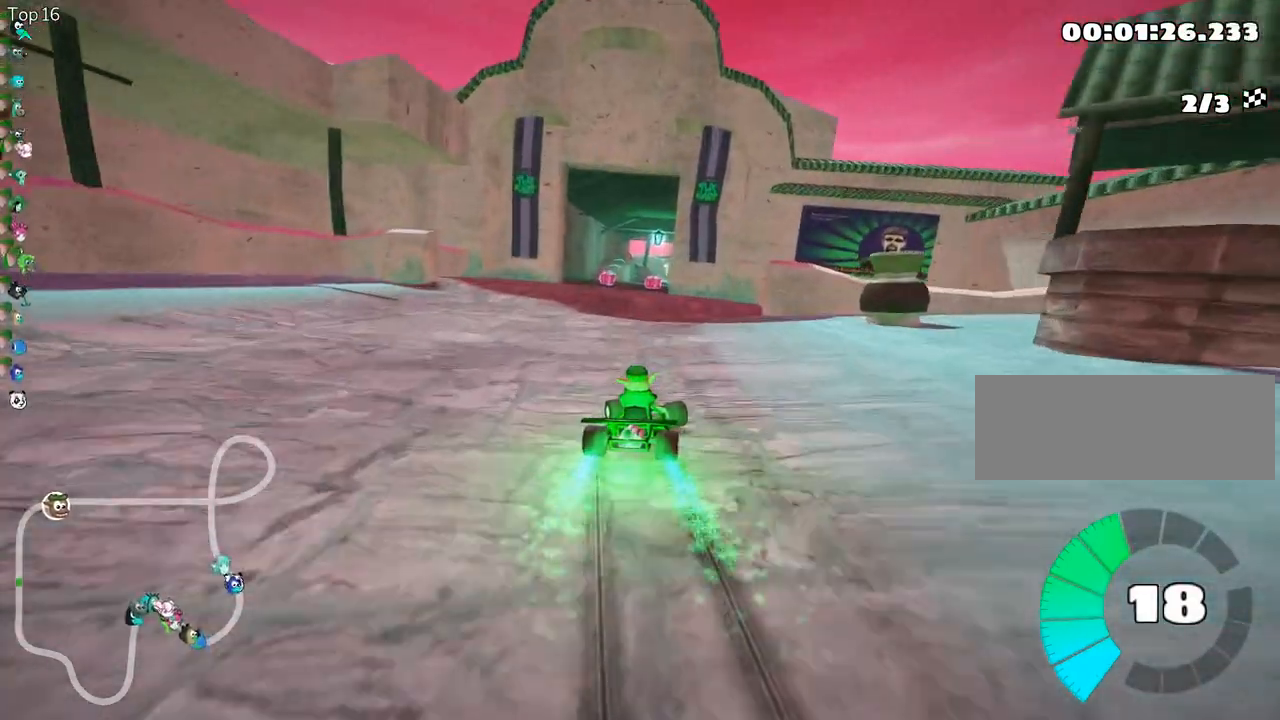
{"keys": ["left", "skid", "up"], "events": []}
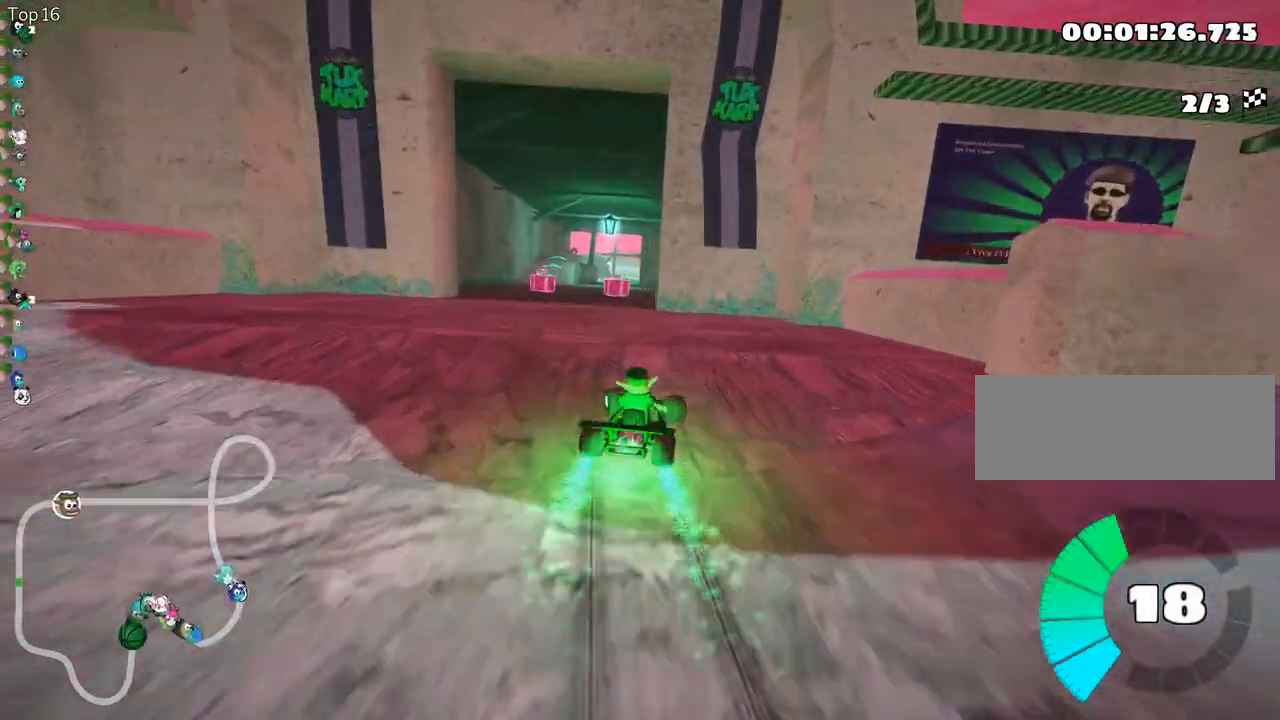
{"keys": ["up"], "events": [[183, "skid", "up"], [267, "left", "up"]]}
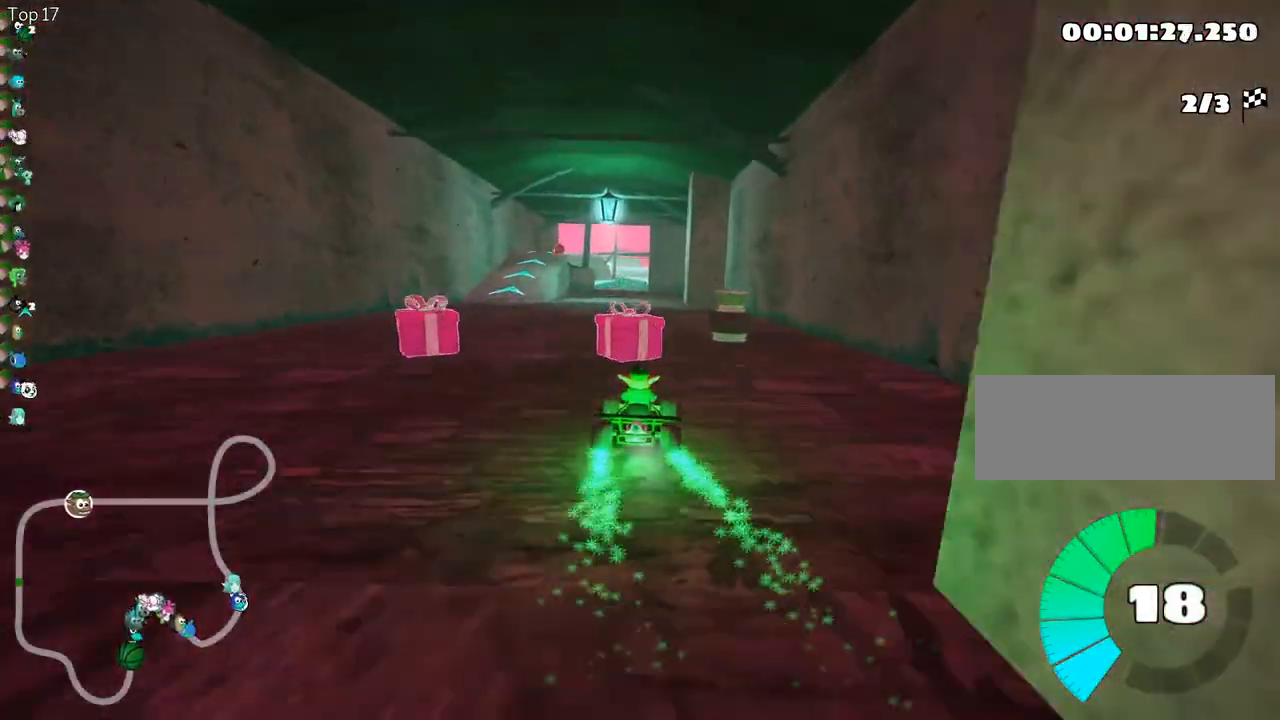
{"keys": ["left", "up"], "events": [[483, "left", "down"]]}
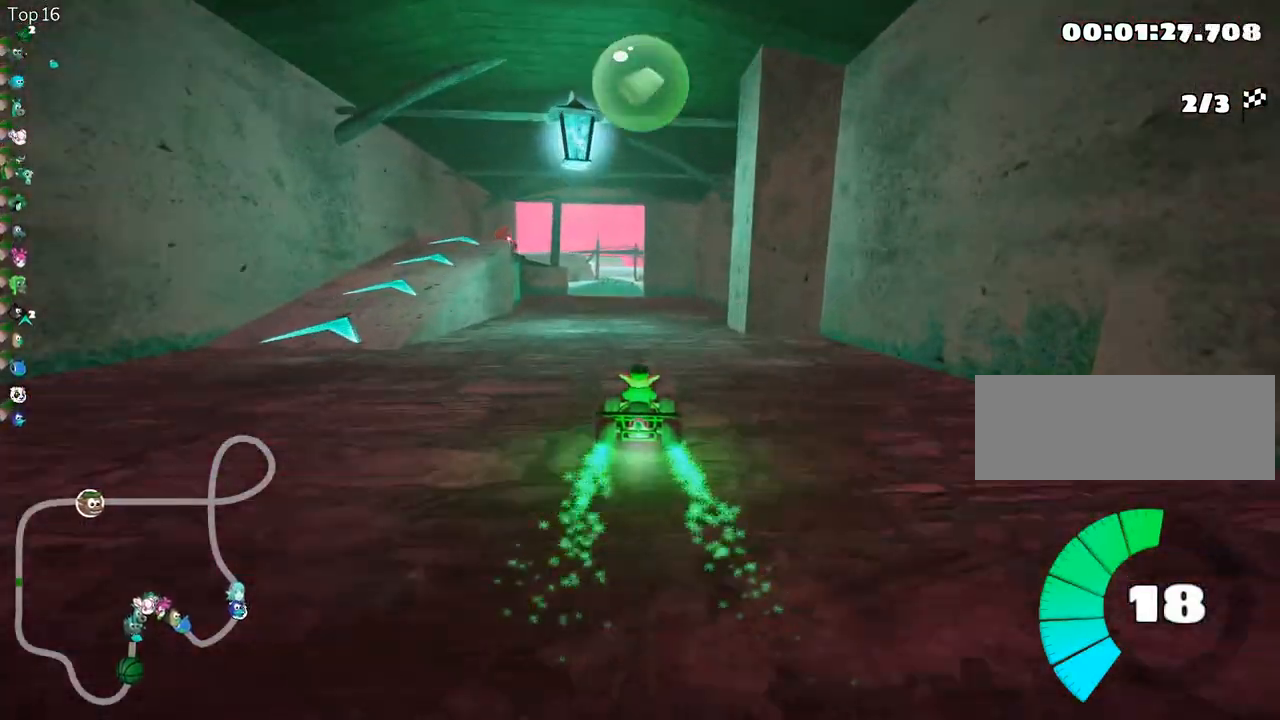
{"keys": ["fire", "up"], "events": [[83, "left", "up"], [467, "fire", "down"]]}
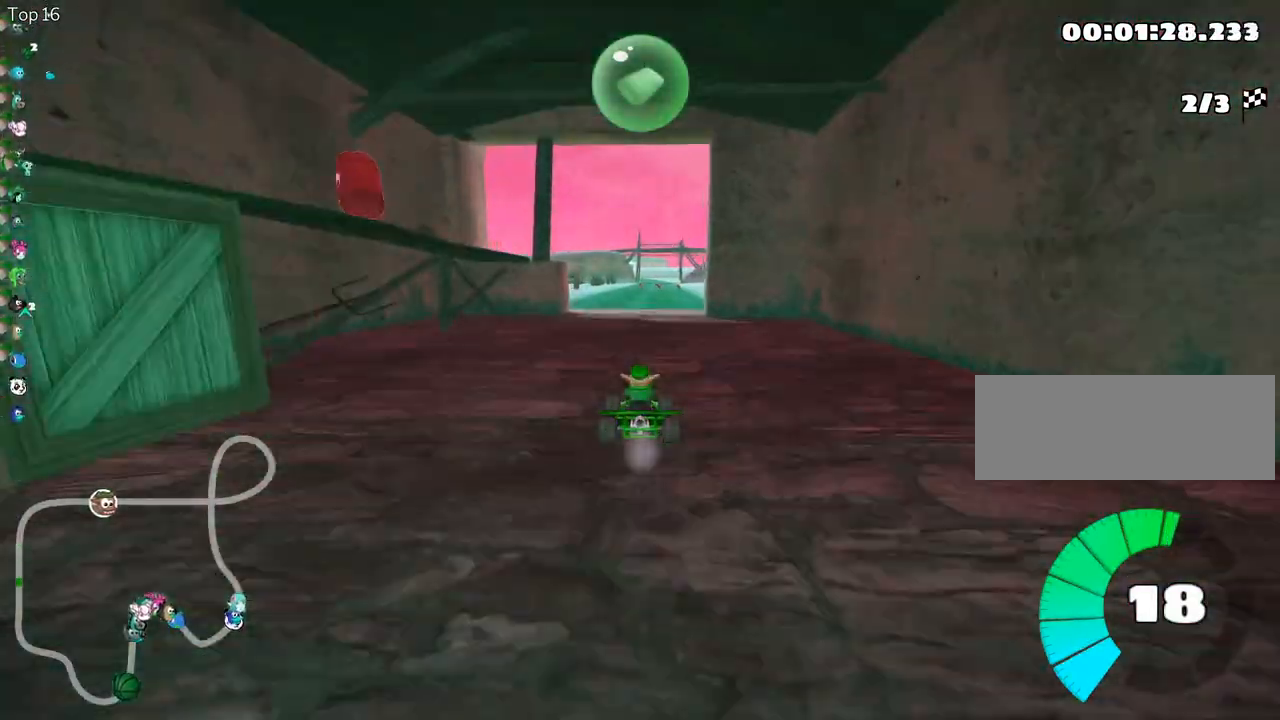
{"keys": ["right", "skid", "up"], "events": [[67, "left", "down"], [117, "fire", "up"], [350, "left", "up"], [400, "right", "down"], [400, "skid", "down"]]}
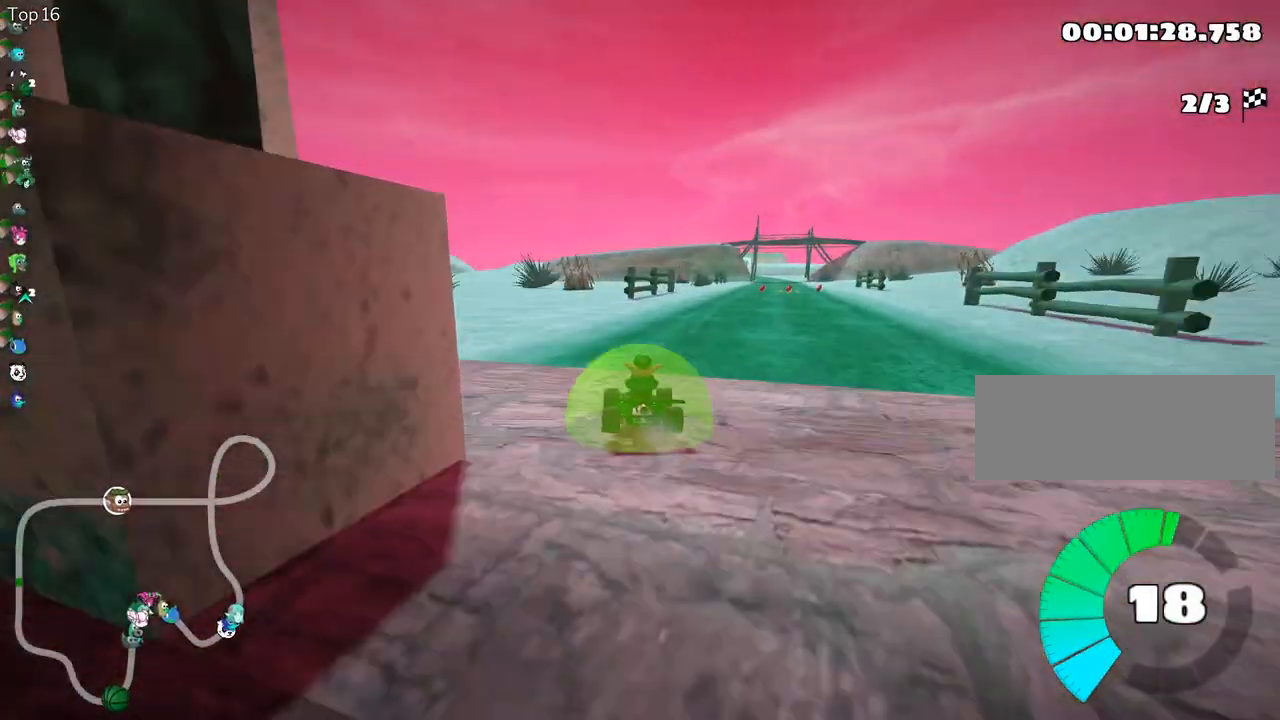
{"keys": ["left", "skid", "up"], "events": [[83, "left", "down"], [133, "right", "up"]]}
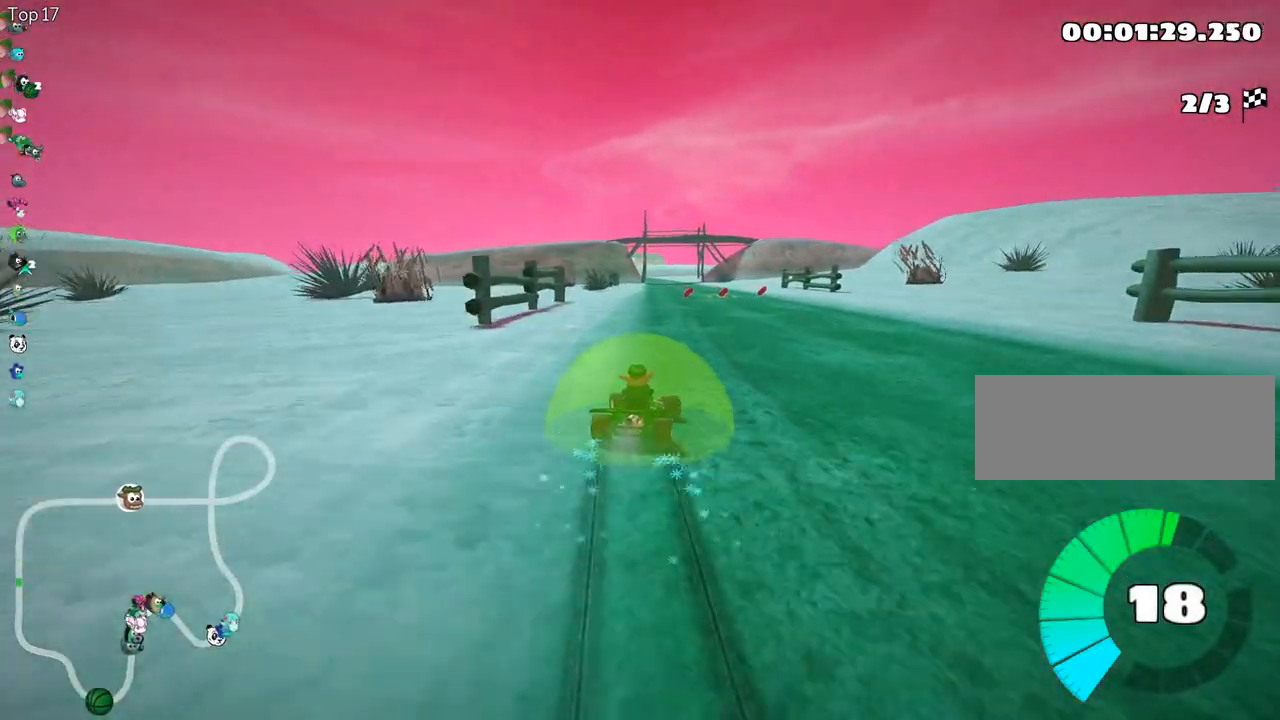
{"keys": ["left", "skid", "up"], "events": [[233, "left", "up"], [317, "left", "down"]]}
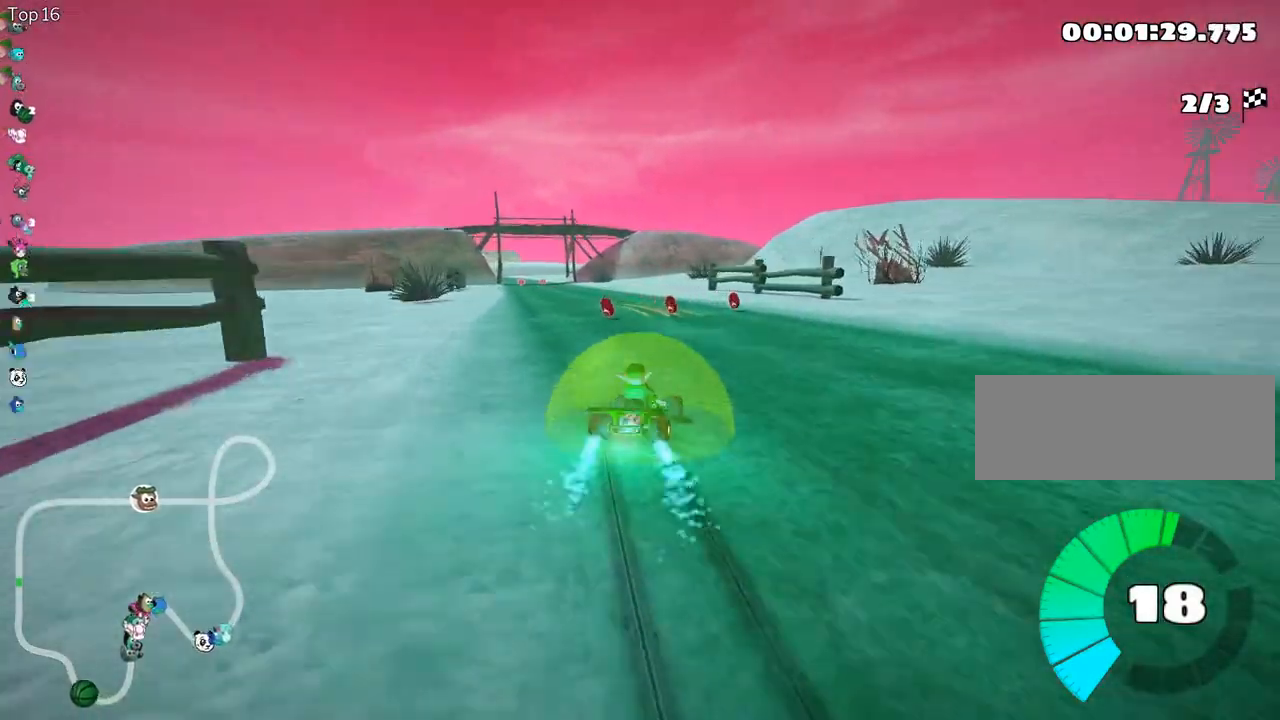
{"keys": ["left", "nitro", "up"], "events": [[283, "skid", "up"], [383, "nitro", "down"]]}
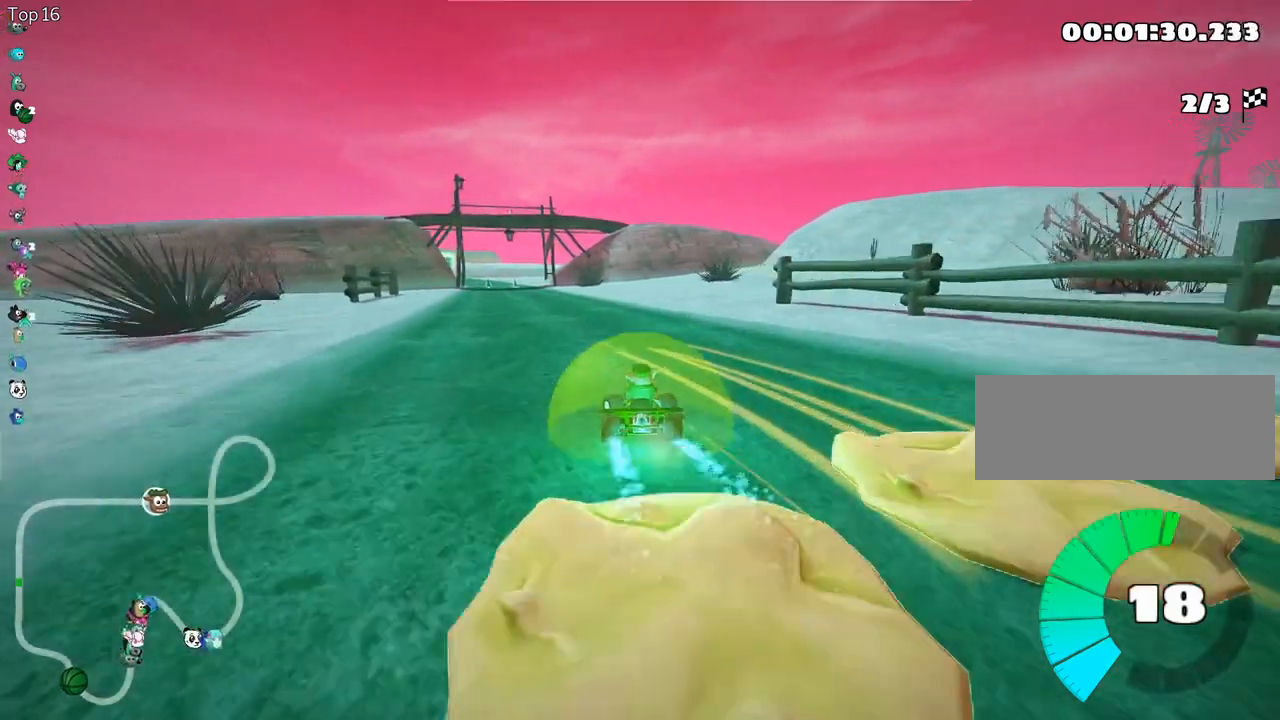
{"keys": ["right", "up"], "events": [[67, "nitro", "up"], [117, "left", "up"], [283, "right", "down"]]}
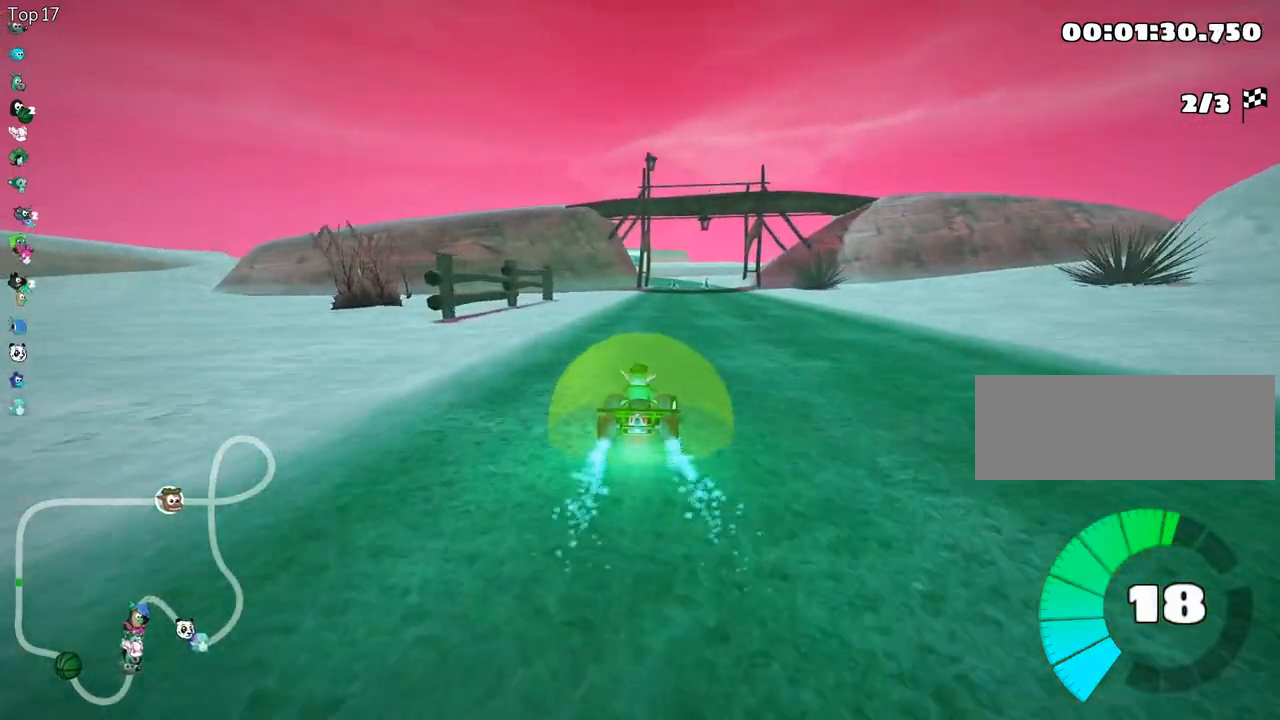
{"keys": ["right", "skid", "up"], "events": [[117, "right", "up"], [150, "left", "down"], [167, "skid", "down"], [283, "right", "down"], [333, "left", "up"]]}
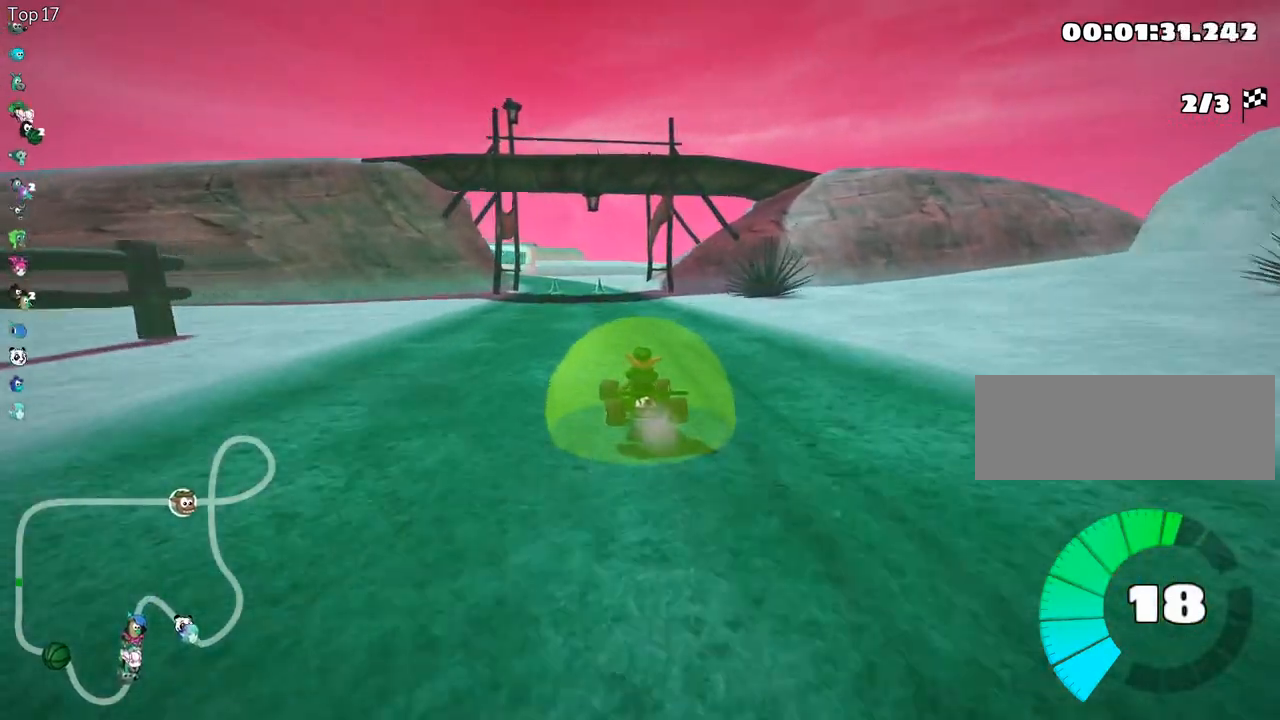
{"keys": ["right", "skid", "up"], "events": []}
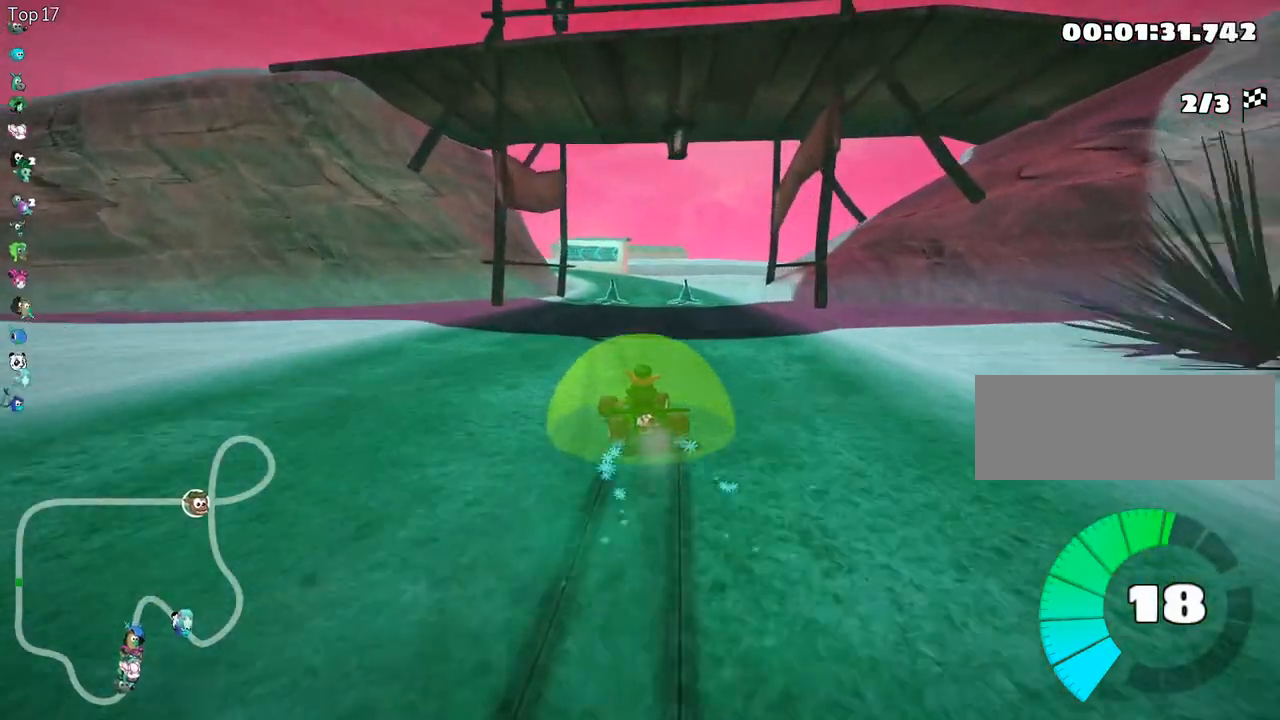
{"keys": ["right", "up"], "events": [[433, "skid", "up"]]}
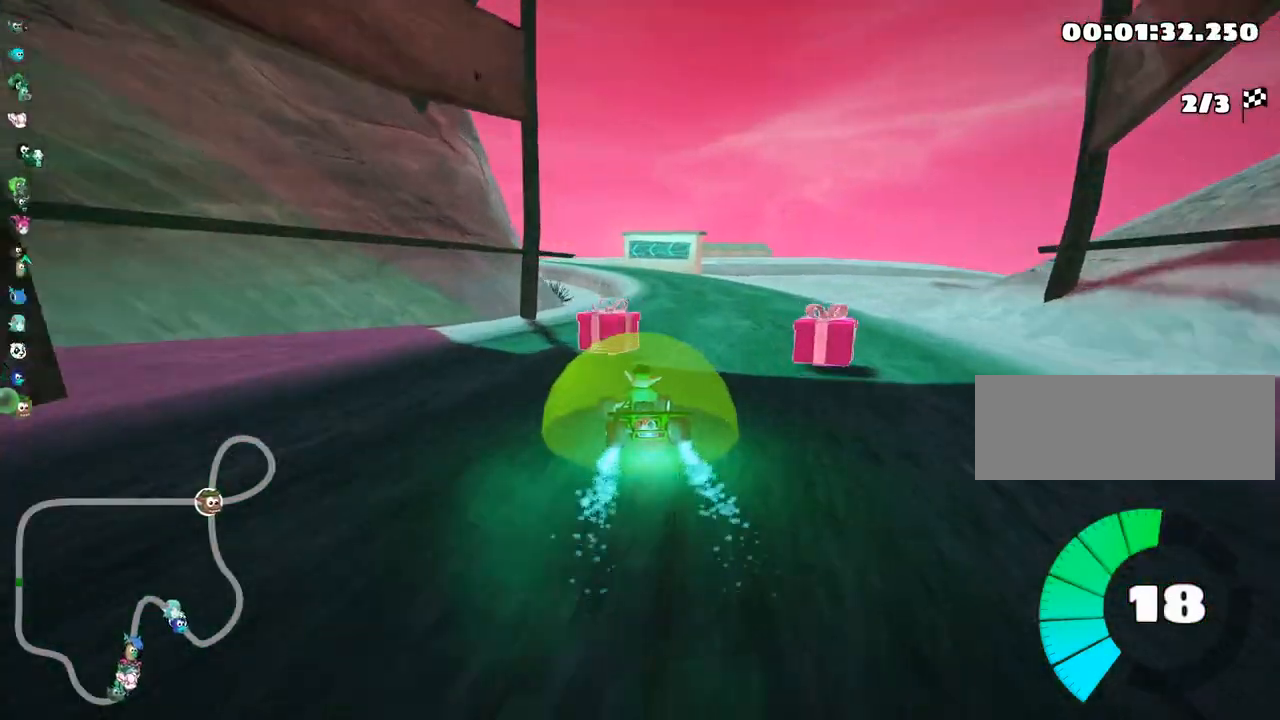
{"keys": ["up"], "events": [[100, "right", "up"]]}
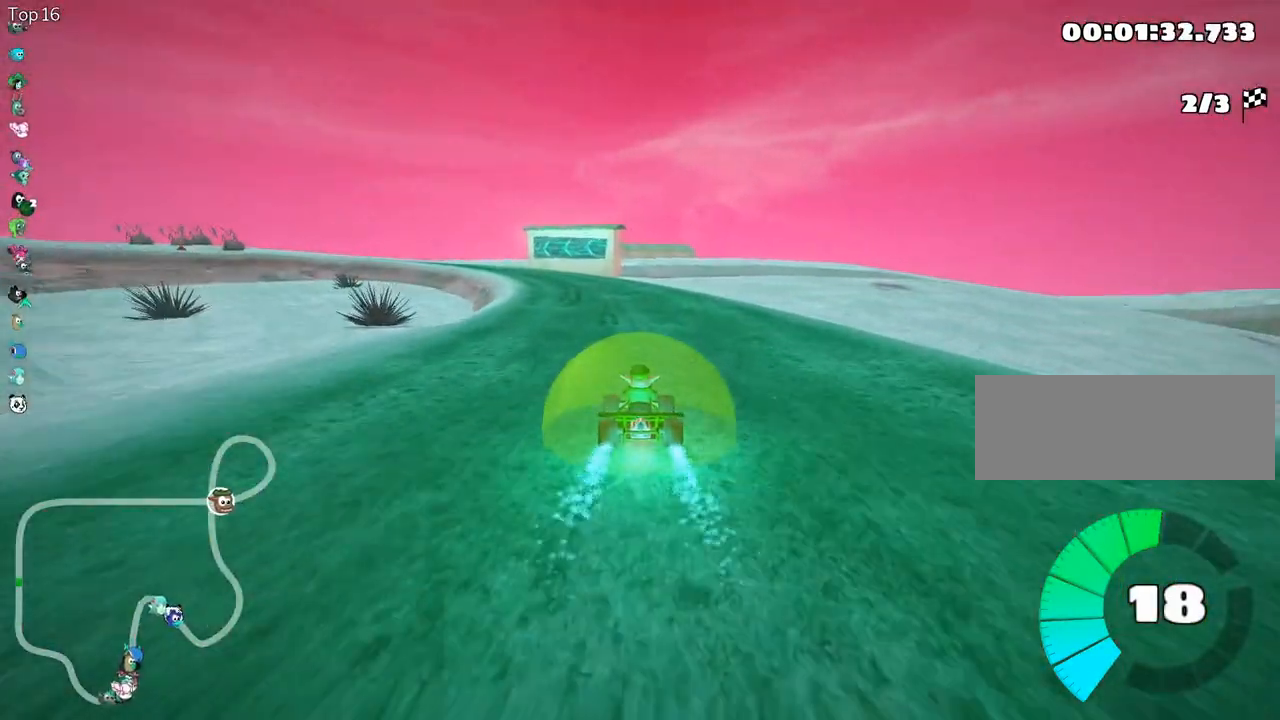
{"keys": ["right", "skid", "up"], "events": [[267, "left", "down"], [300, "skid", "down"], [450, "left", "up"], [467, "right", "down"]]}
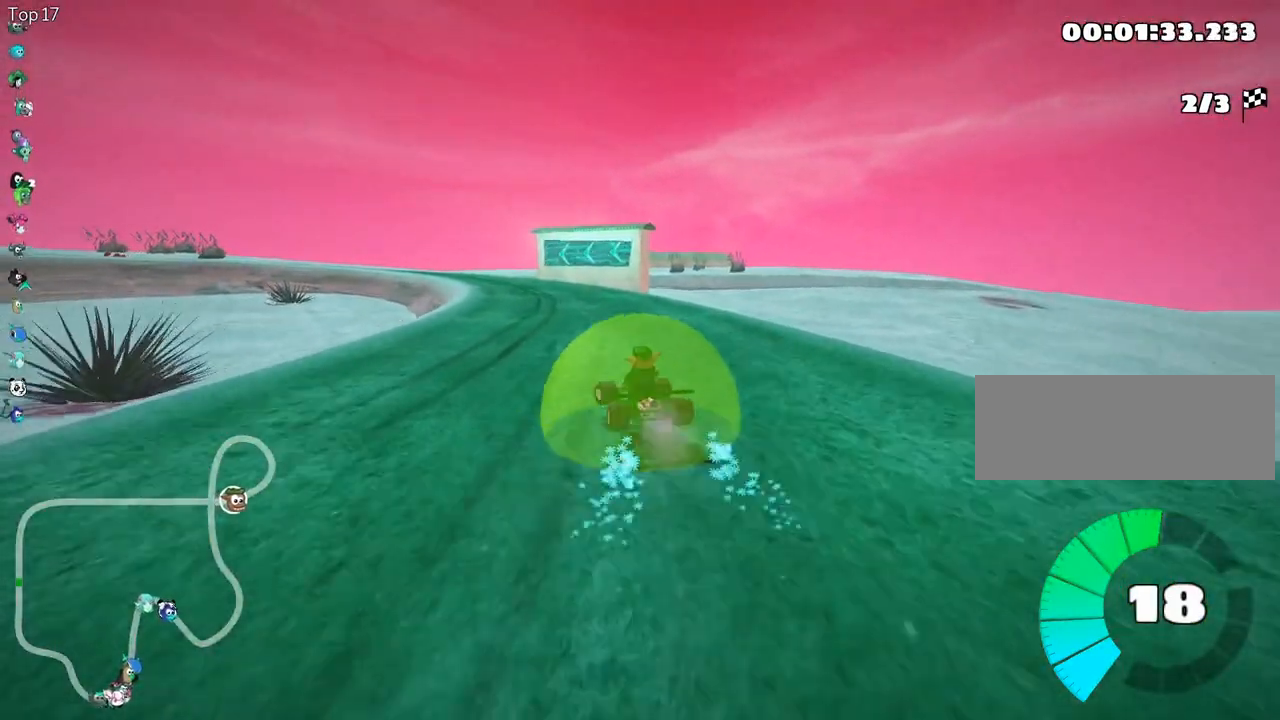
{"keys": ["right", "skid", "up"], "events": []}
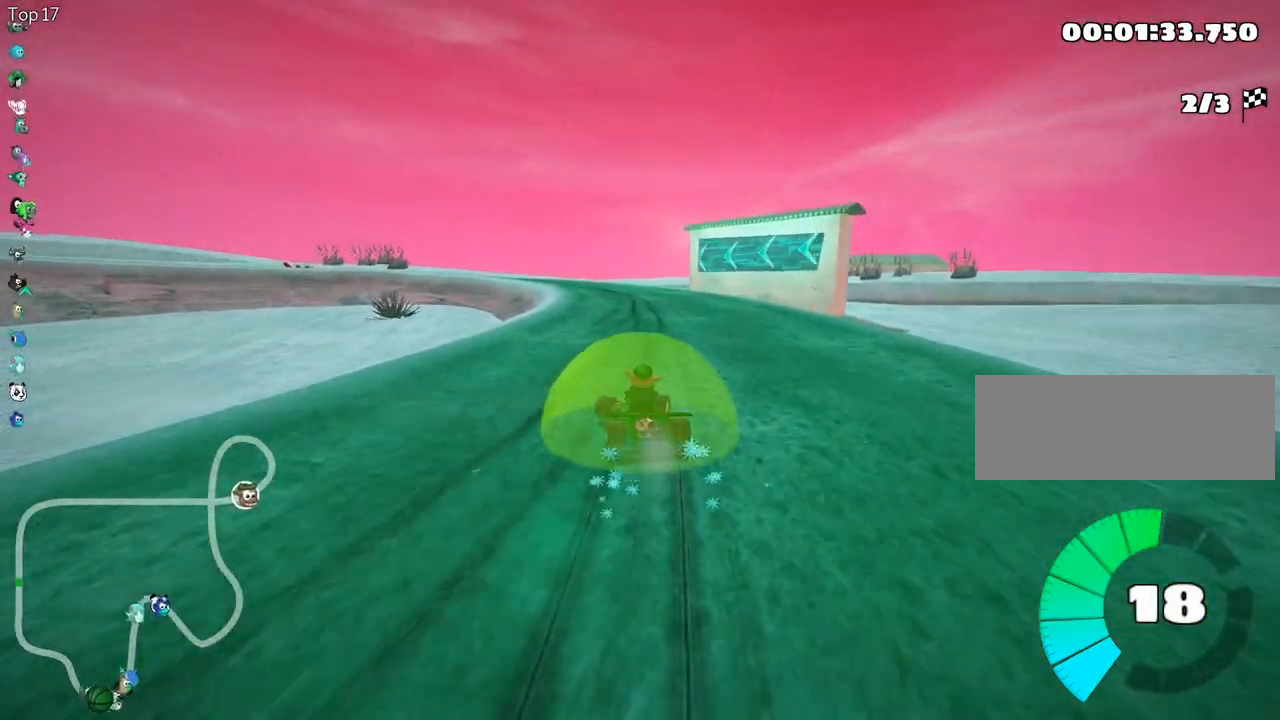
{"keys": ["left", "skid", "up"], "events": [[433, "left", "down"], [500, "right", "up"]]}
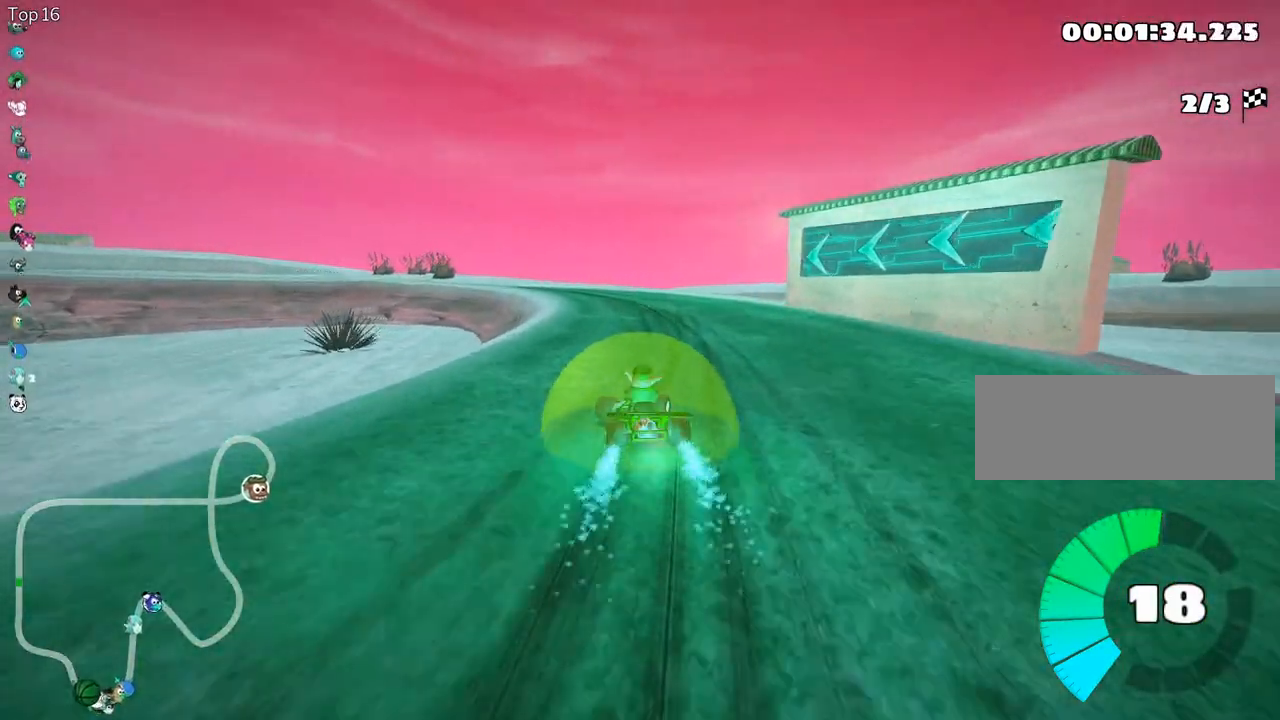
{"keys": ["left", "skid", "up"], "events": [[133, "left", "up"], [483, "left", "down"]]}
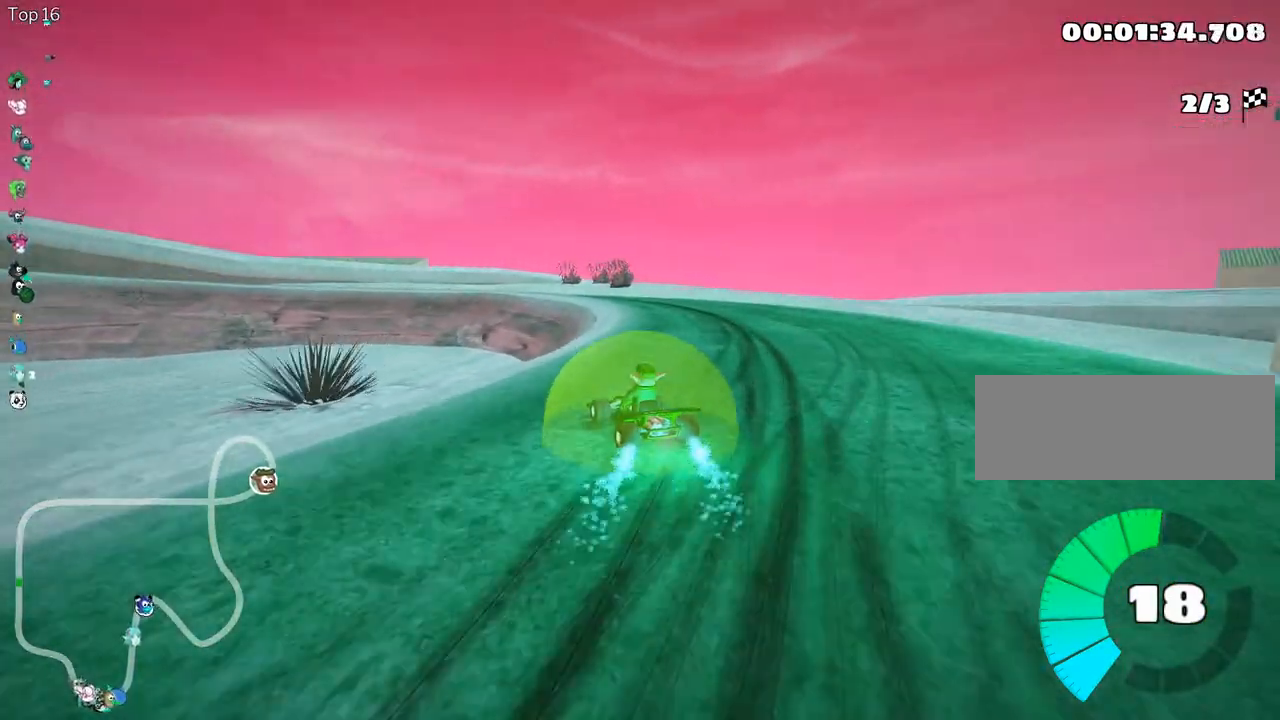
{"keys": ["left", "skid", "up"], "events": [[317, "left", "up"], [367, "right", "down"], [467, "right", "up"], [500, "left", "down"]]}
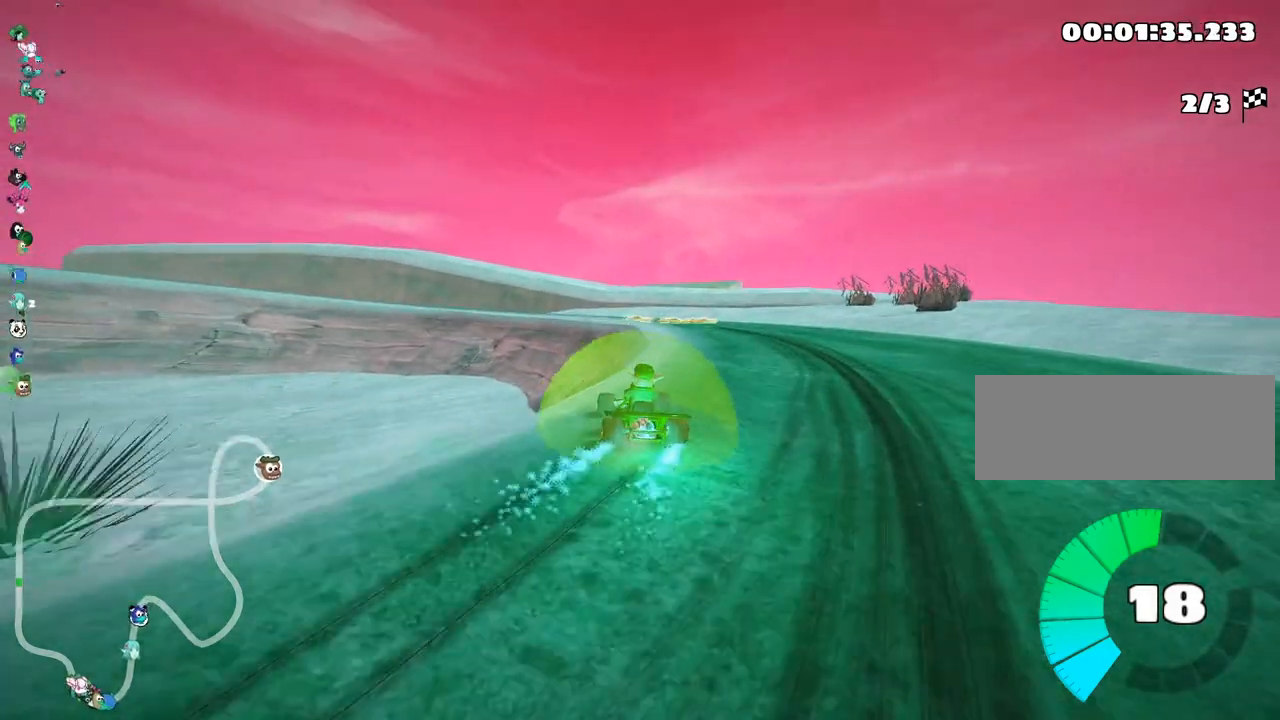
{"keys": ["left", "skid", "up"], "events": [[250, "left", "up"], [367, "left", "down"]]}
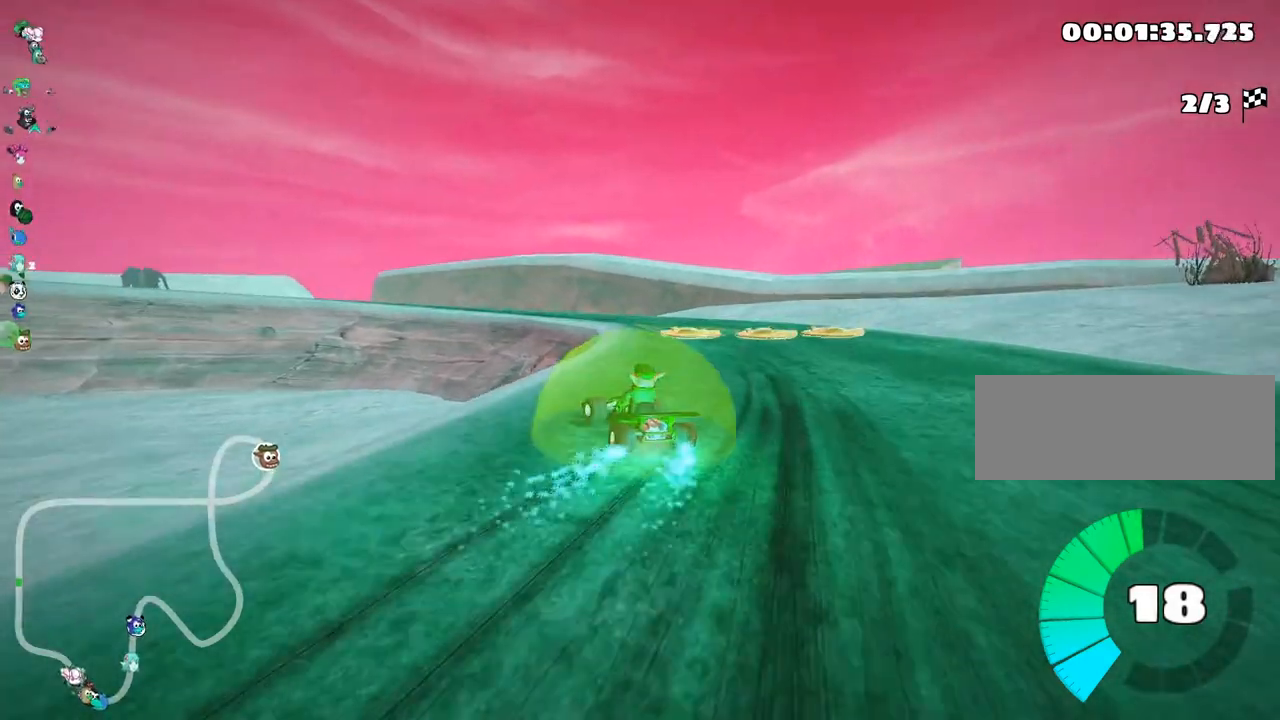
{"keys": ["up"], "events": [[200, "left", "up"], [350, "skid", "up"]]}
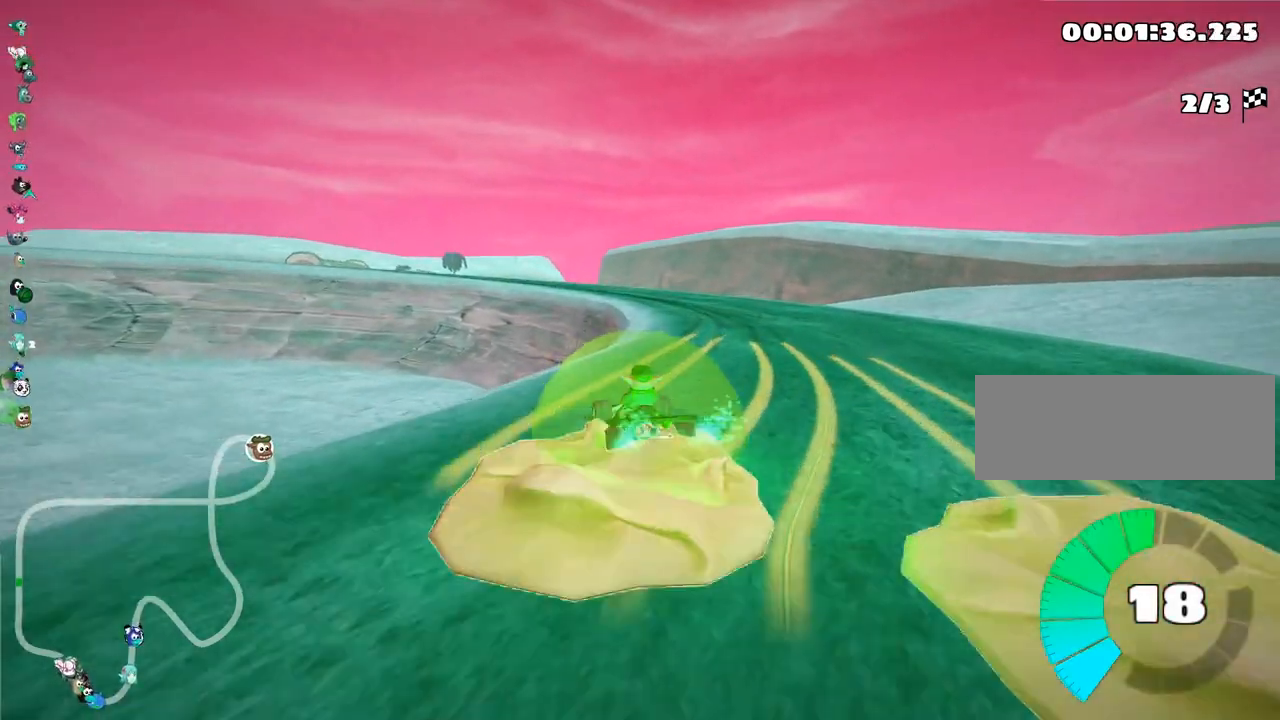
{"keys": ["left", "skid", "up"], "events": [[467, "left", "down"], [483, "skid", "down"]]}
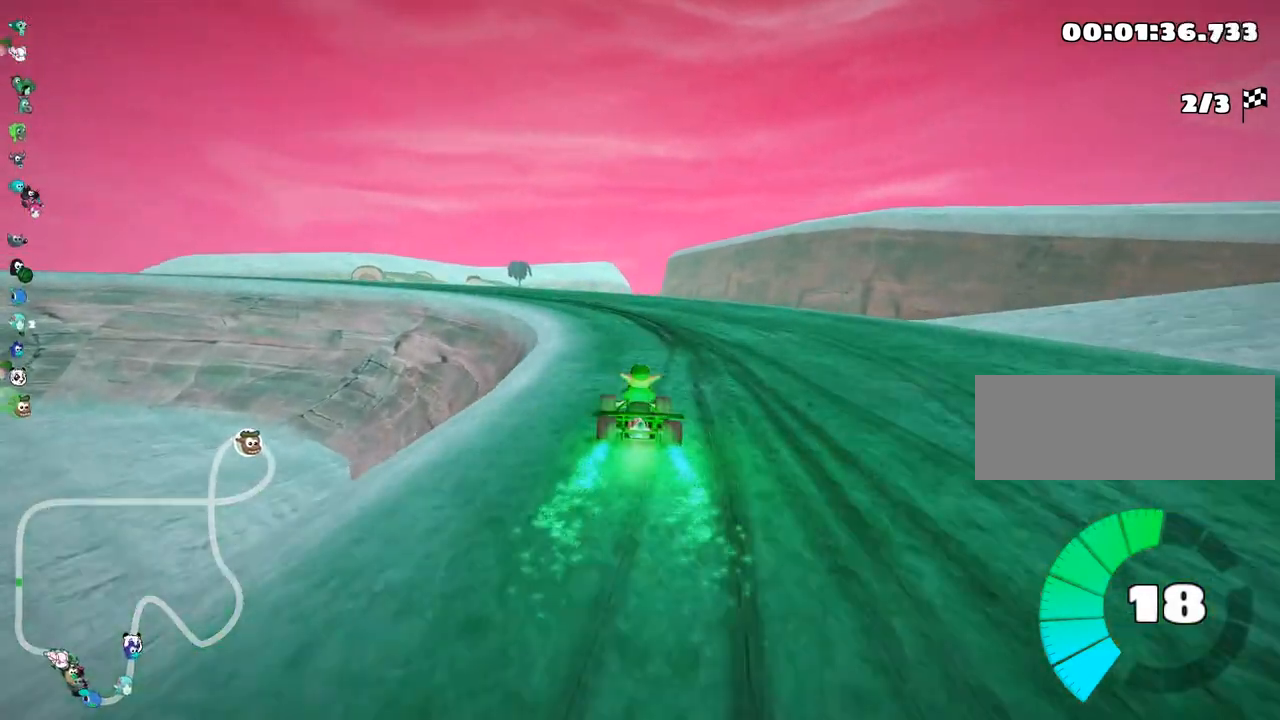
{"keys": ["right", "skid", "up"], "events": [[417, "right", "down"], [450, "left", "up"]]}
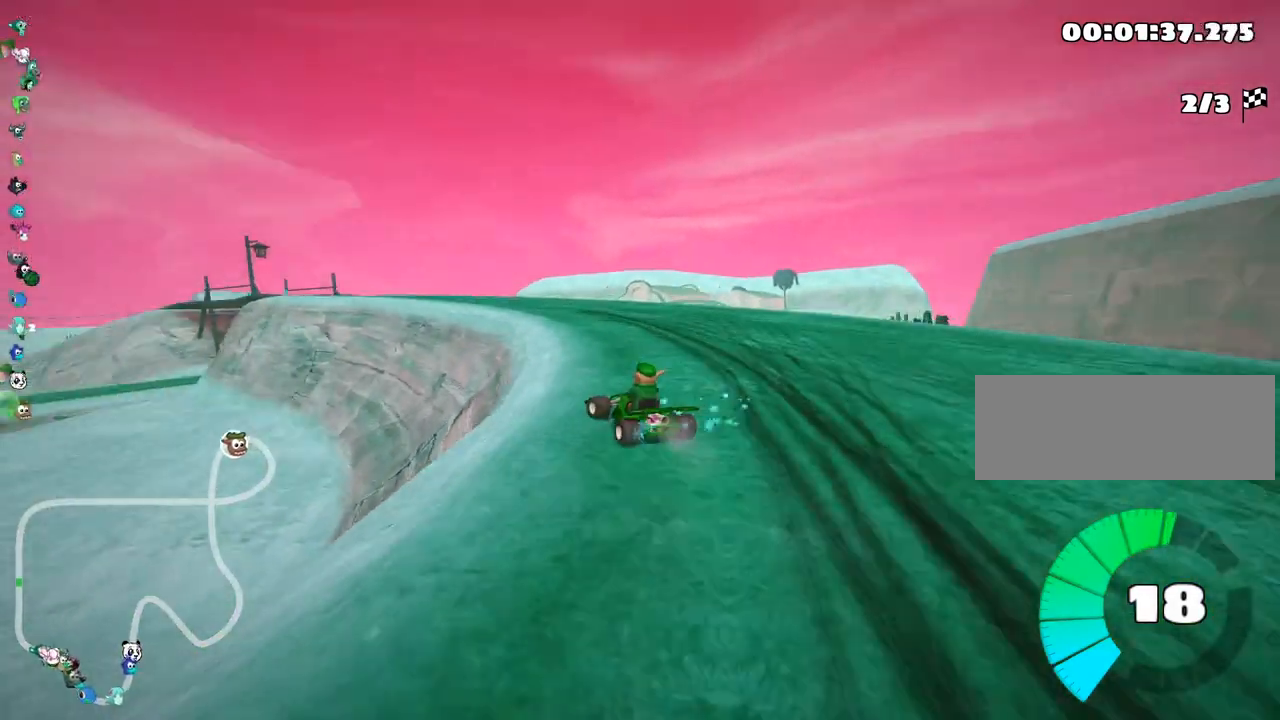
{"keys": ["skid", "up"], "events": [[133, "right", "up"], [167, "left", "down"], [433, "left", "up"]]}
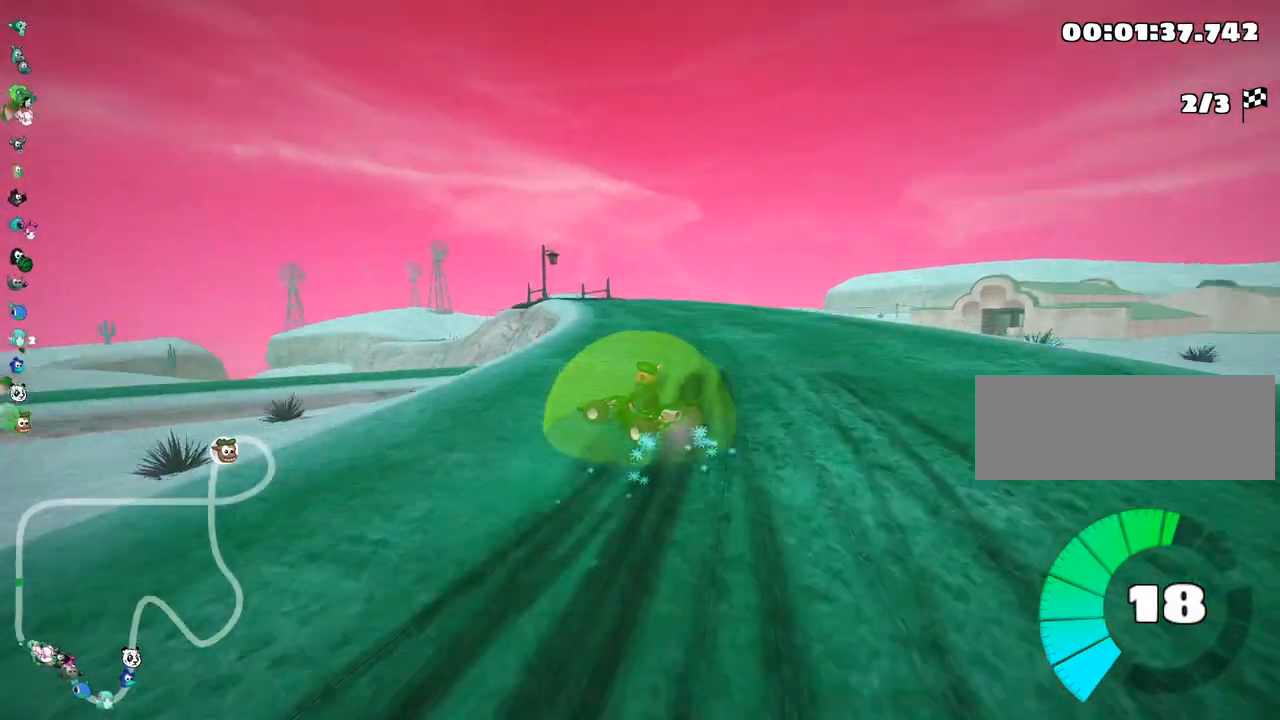
{"keys": ["skid", "up"], "events": [[100, "right", "down"], [417, "right", "up"]]}